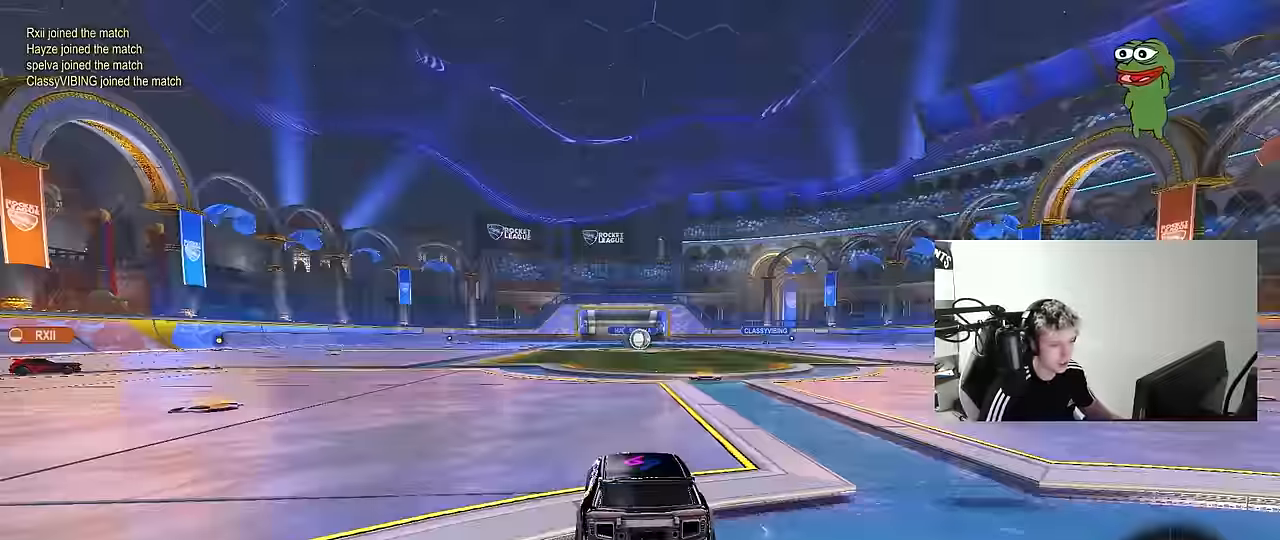
Gameplay with keyboard and mouse; each line is a JSON object with the keys and mouse buttons held at the frame after it. "events" lists presses ("down") and releases ("up") of "1", "2", "3", "4", "5", "a", "alt", "c", "caps_lock", "ctrl", "d", "e", "f", "g", "q", "r", "s", "shift", "space", "t", "tab", "v", "w", "x", "z", "mouse_left", "mouse_wheel" and "mouse_right" between this image and that frame as [ms after this image, input, new state], when the widget could be followed in between. "mouse_left", "mouse_wheel", "mouse_right" = the "left", "wheel", "right" buttons of the "mouse" list. No other keys are recorded. "wheel" means that the mouse wheel is clicked or scrolled. "mouse_move" is the direction in which the mouse moves at that frame (one of eight, or "still"), when it could be read.
{"keys": [], "mouse": [], "mouse_move": "still"}
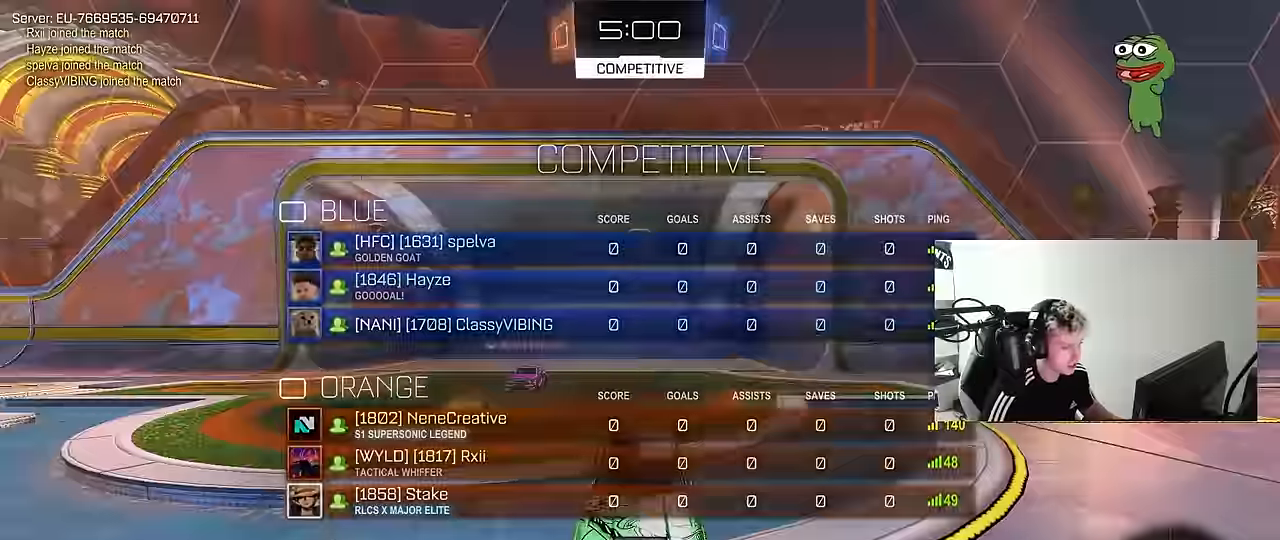
{"keys": ["tab"], "mouse": ["wheel"], "events": [[183, "tab", "down"], [417, "mouse_wheel", "down"]]}
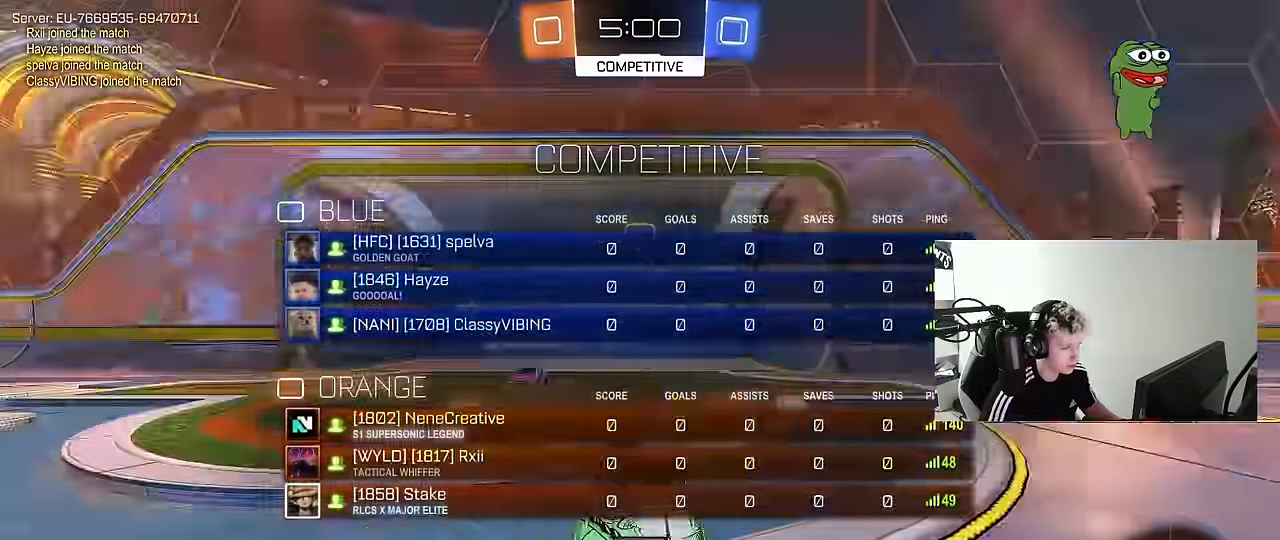
{"keys": ["tab"], "mouse": [], "mouse_move": "still", "events": [[100, "mouse_wheel", "up"]]}
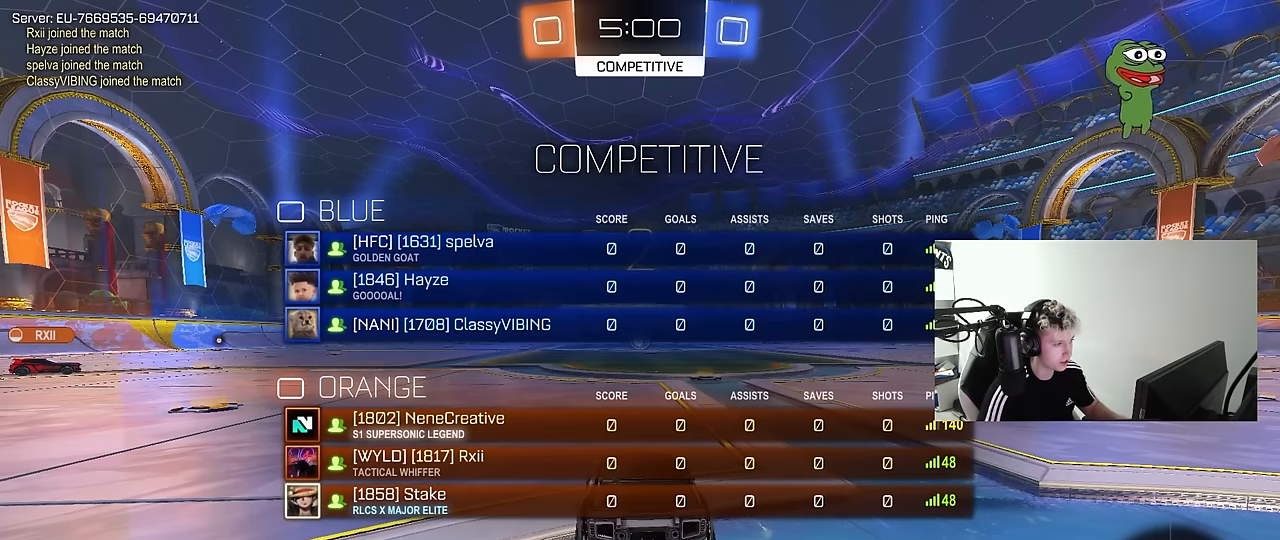
{"keys": ["tab", "w"], "mouse": [], "mouse_move": "left", "events": [[217, "w", "down"]]}
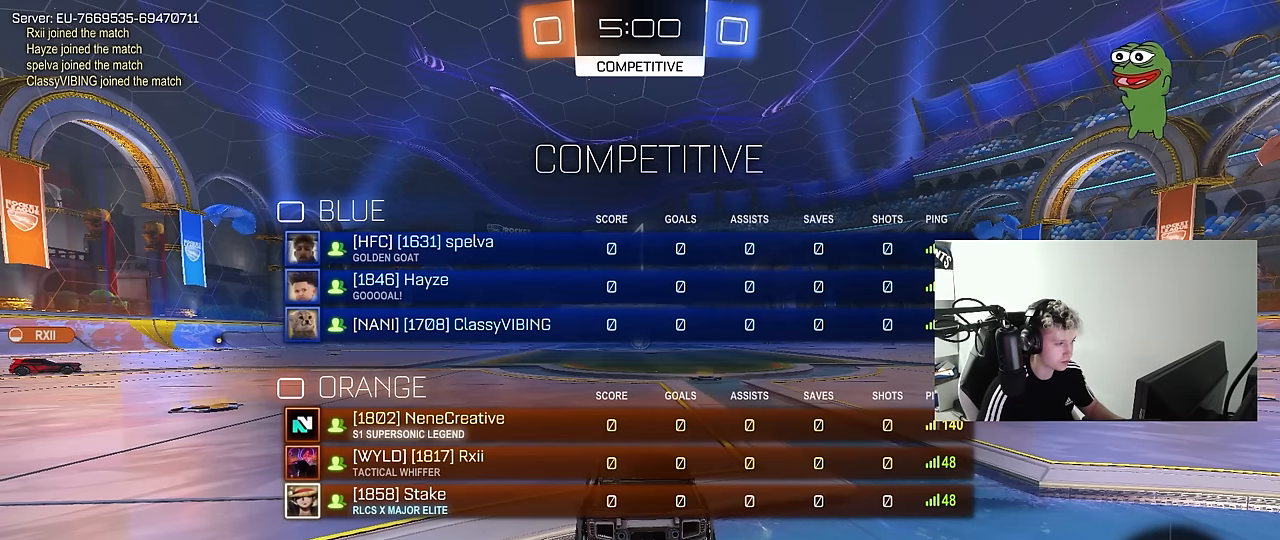
{"keys": ["w"], "mouse": [], "mouse_move": "right", "events": [[383, "tab", "up"]]}
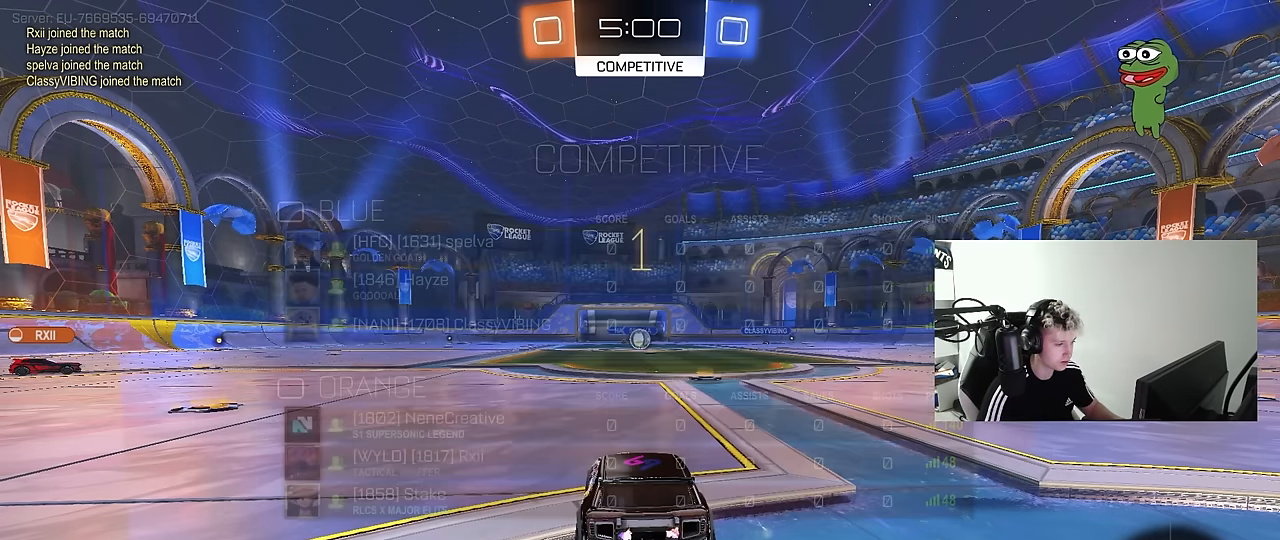
{"keys": ["d", "tab", "w"], "mouse": ["left"], "mouse_move": "right", "events": [[167, "tab", "down"], [433, "mouse_left", "down"], [483, "d", "down"]]}
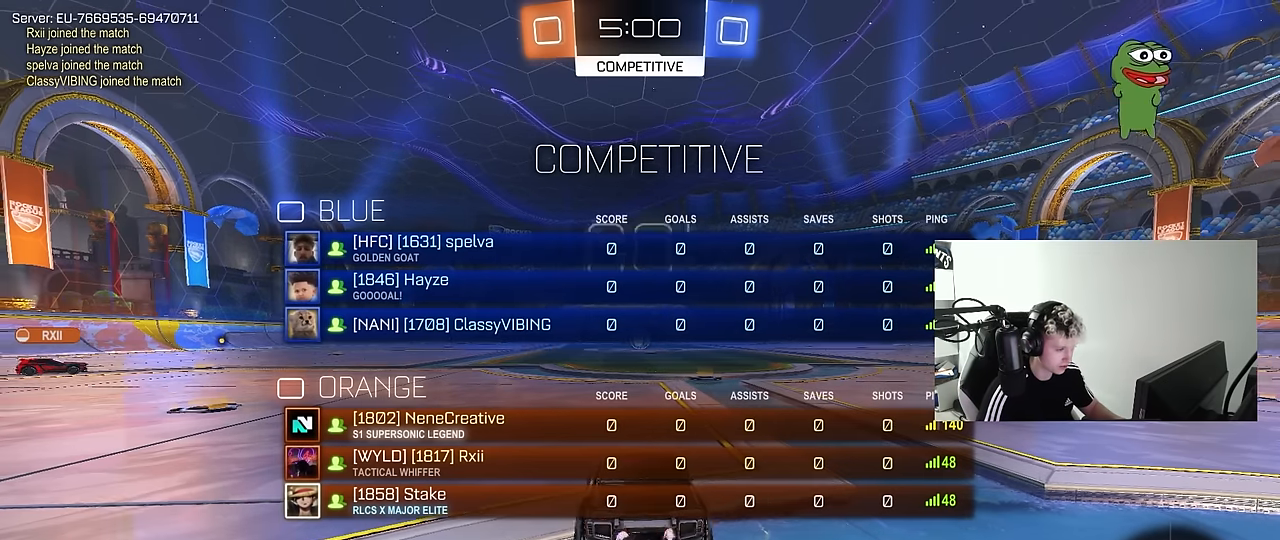
{"keys": ["tab", "w"], "mouse": [], "mouse_move": "up-right", "events": [[83, "d", "up"], [267, "mouse_right", "down"], [317, "mouse_right", "up"], [417, "mouse_right", "down"], [450, "mouse_left", "up"], [500, "mouse_right", "up"]]}
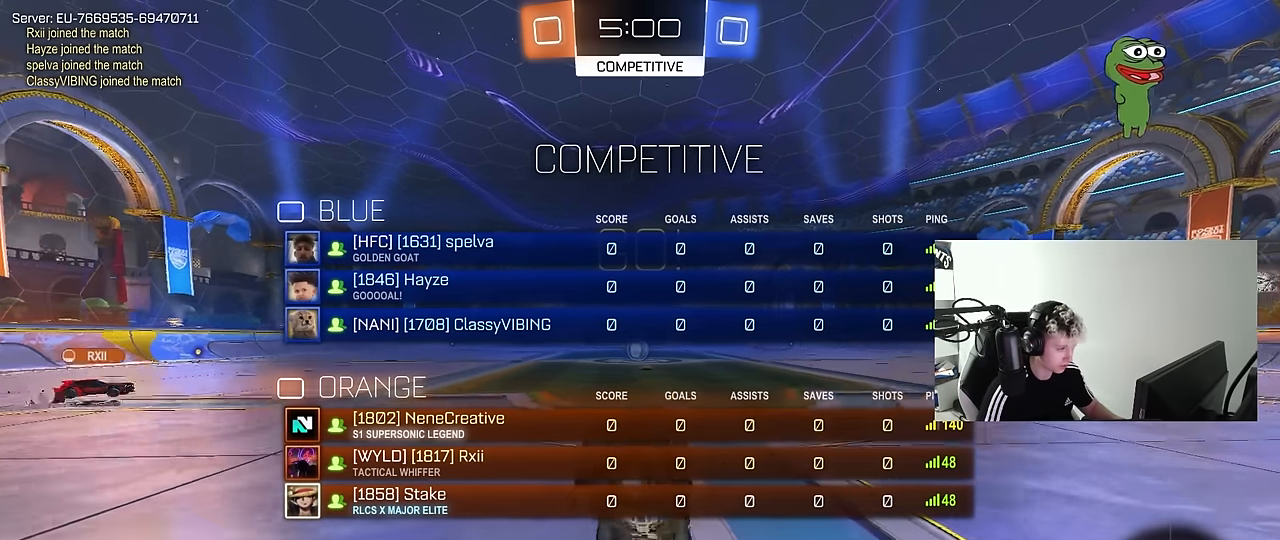
{"keys": ["w"], "mouse": [], "mouse_move": "still", "events": [[417, "tab", "up"]]}
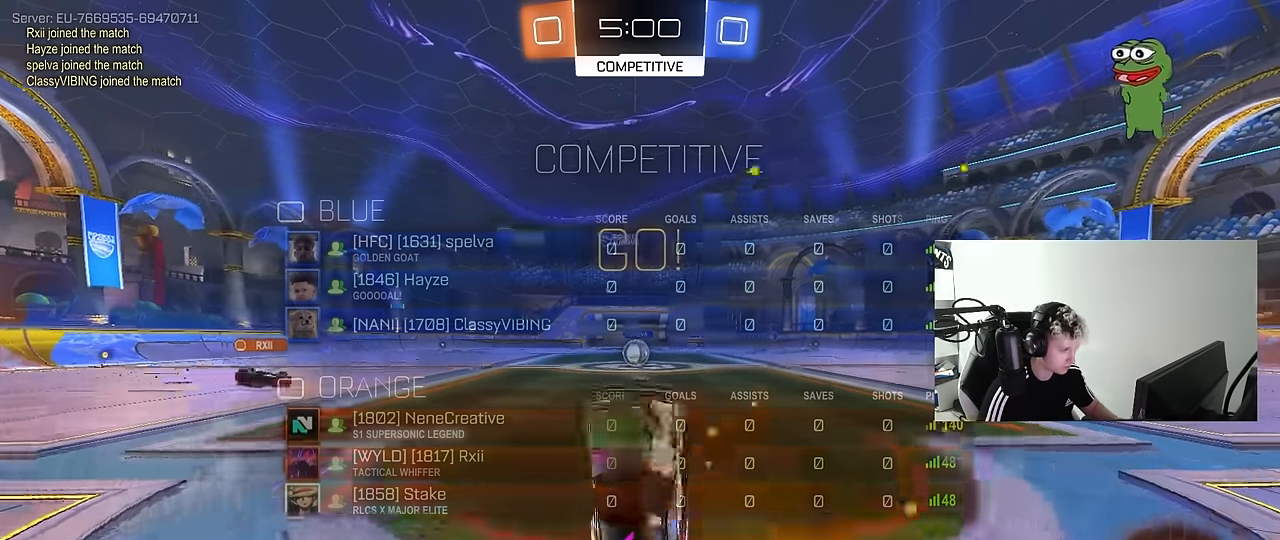
{"keys": ["a", "w"], "mouse": [], "mouse_move": "still", "events": [[17, "w", "up"], [433, "a", "down"], [433, "w", "down"]]}
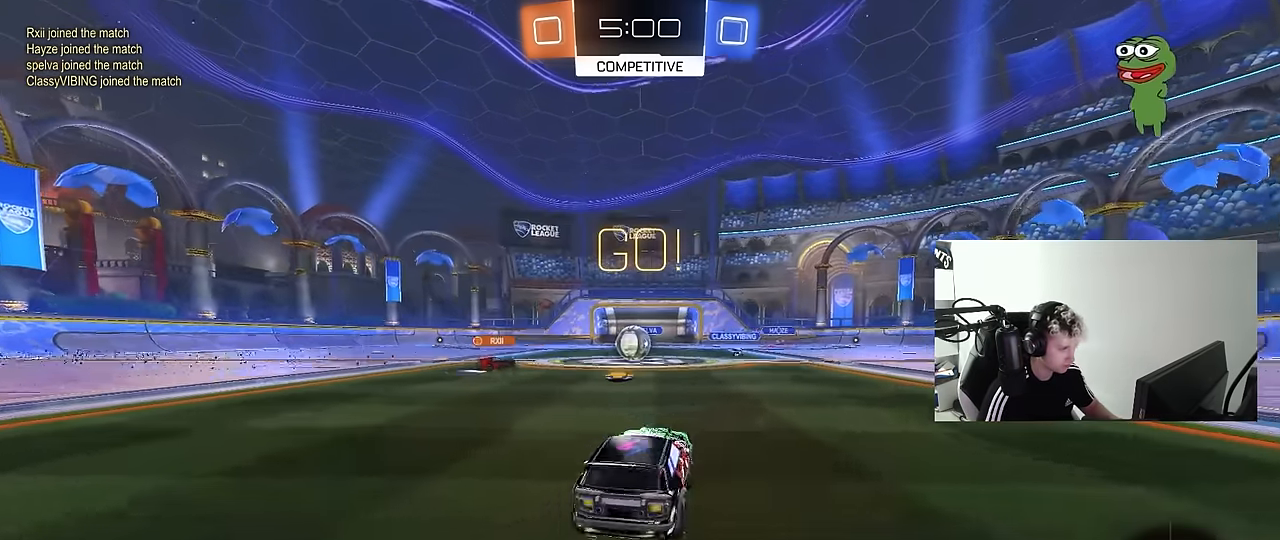
{"keys": ["a", "w"], "mouse": ["left"], "mouse_move": "down-left", "events": [[83, "a", "up"], [317, "a", "down"], [367, "mouse_left", "down"]]}
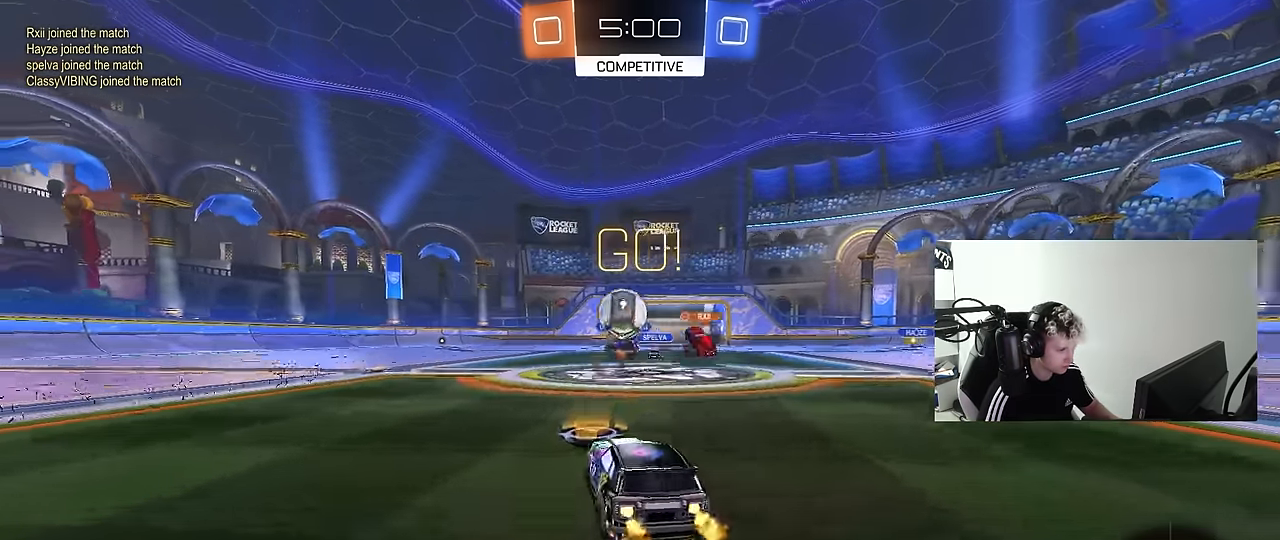
{"keys": [], "mouse": ["left", "right"], "mouse_move": "down-left", "events": [[283, "mouse_right", "down"], [283, "w", "up"], [383, "a", "up"], [383, "d", "down"], [433, "s", "down"], [467, "d", "up"], [467, "s", "up"]]}
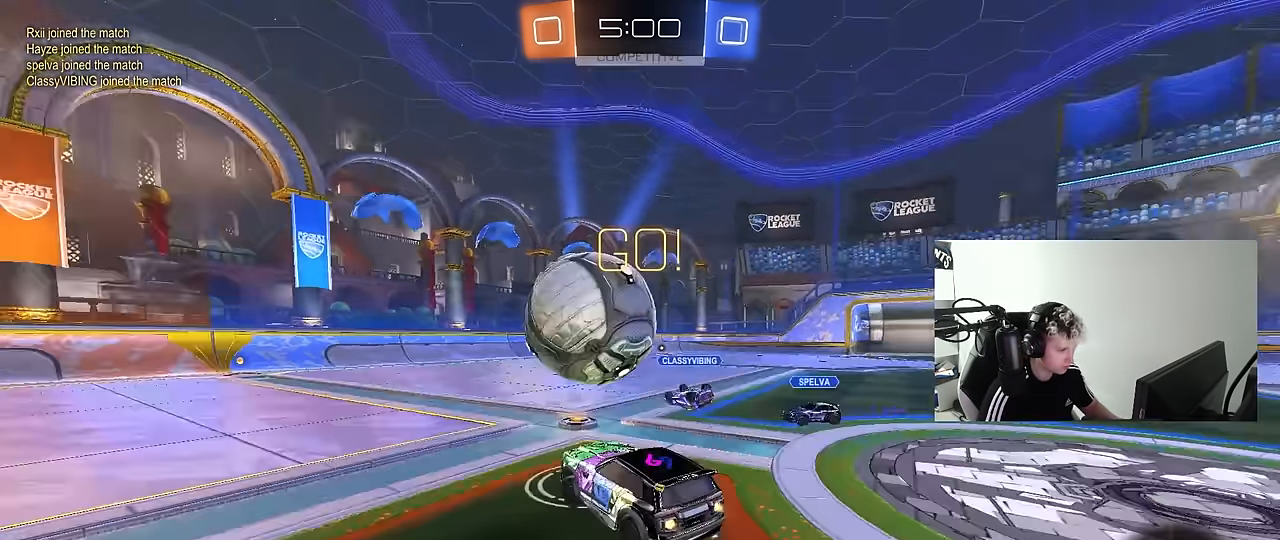
{"keys": ["a", "shift"], "mouse": ["left"], "mouse_move": "still", "events": [[17, "a", "down"], [17, "mouse_right", "up"], [17, "shift", "down"], [67, "mouse_right", "down"], [250, "mouse_right", "up"]]}
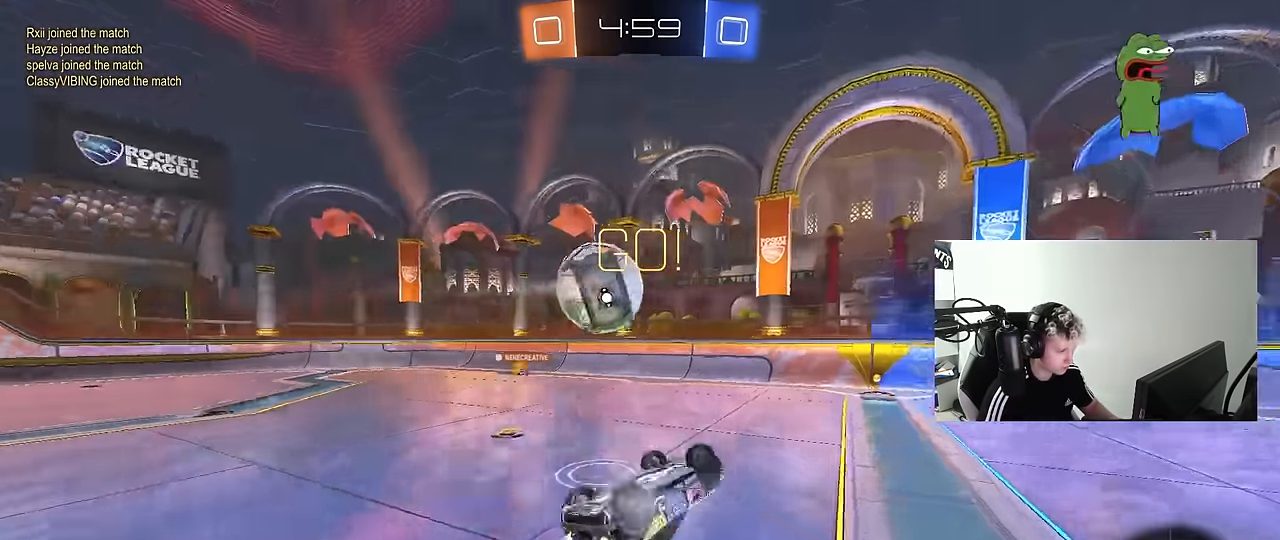
{"keys": ["w"], "mouse": [], "mouse_move": "still", "events": [[33, "w", "down"], [133, "mouse_left", "up"], [167, "shift", "up"], [400, "a", "up"], [450, "d", "down"], [500, "d", "up"]]}
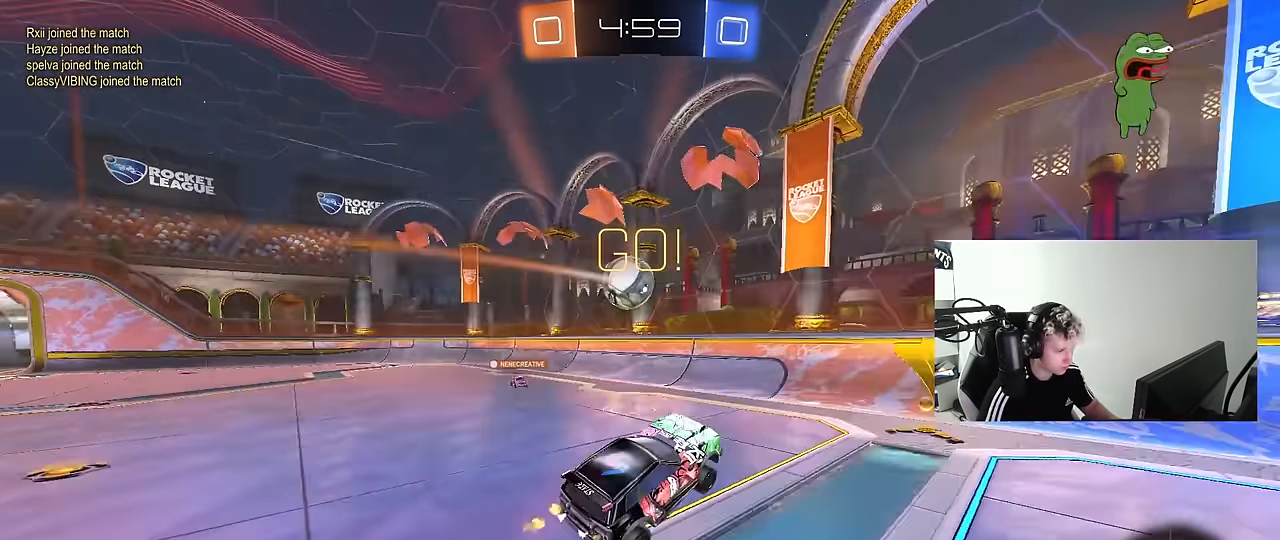
{"keys": ["a", "shift", "w"], "mouse": ["left"], "mouse_move": "still", "events": [[50, "a", "down"], [100, "a", "up"], [100, "w", "up"], [217, "w", "down"], [233, "a", "down"], [433, "mouse_left", "down"], [433, "shift", "down"]]}
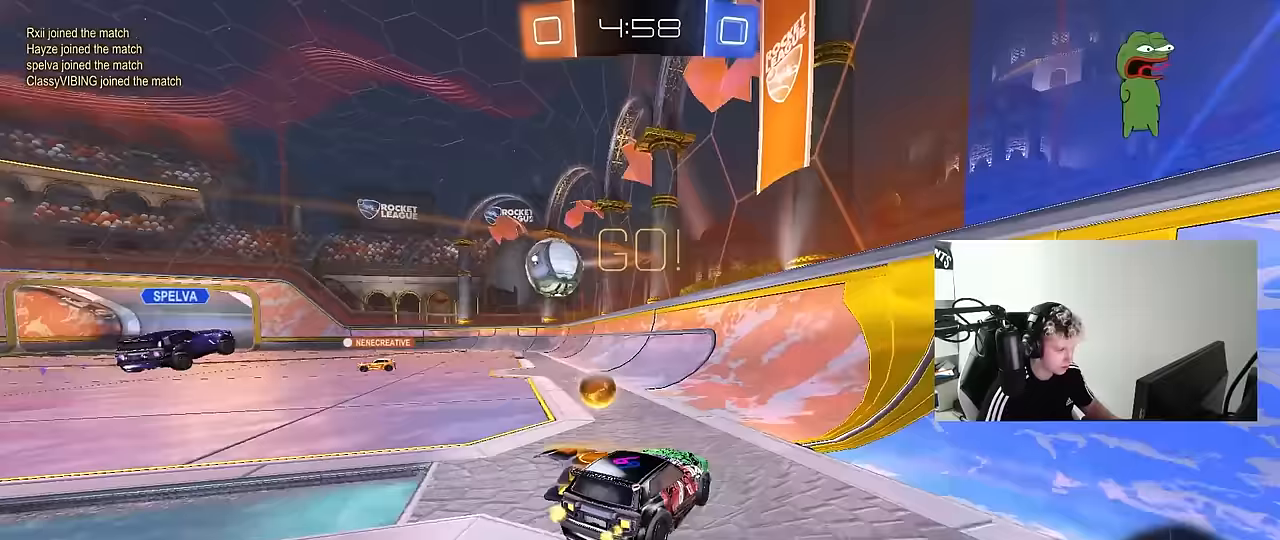
{"keys": ["d", "w"], "mouse": ["left"], "mouse_move": "still", "events": [[17, "shift", "up"], [400, "a", "up"], [433, "d", "down"]]}
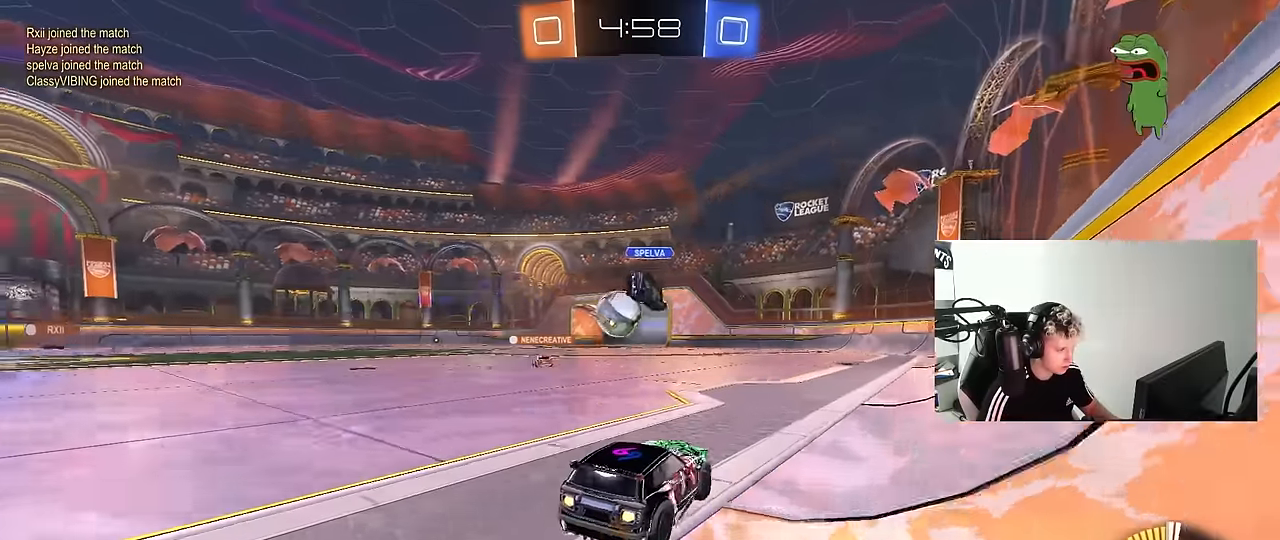
{"keys": ["a", "w"], "mouse": [], "mouse_move": "still", "events": [[33, "d", "up"], [217, "mouse_left", "up"], [500, "a", "down"]]}
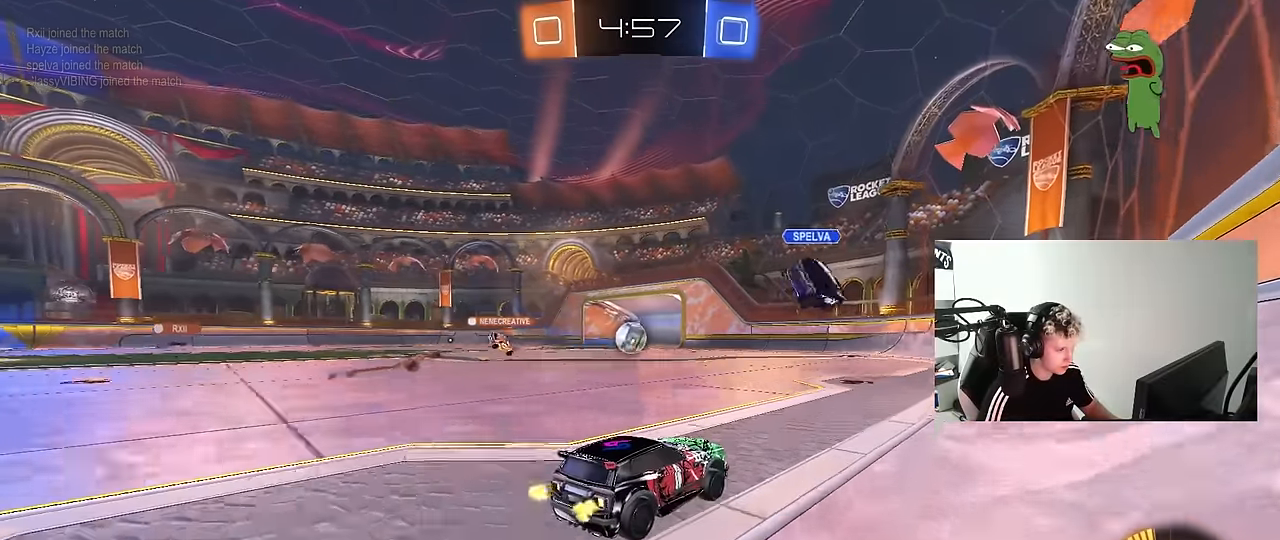
{"keys": ["w"], "mouse": ["left"], "mouse_move": "still", "events": [[100, "mouse_left", "down"], [150, "a", "up"], [283, "a", "down"], [467, "a", "up"]]}
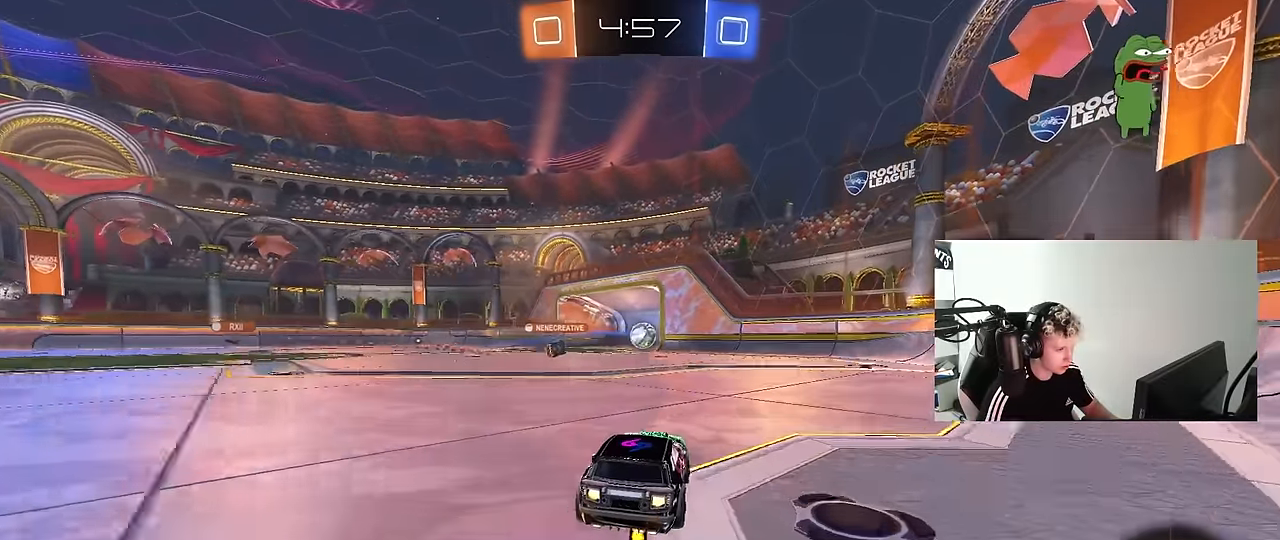
{"keys": ["a", "w"], "mouse": [], "mouse_move": "still", "events": [[17, "mouse_left", "up"], [350, "d", "down"], [400, "d", "up"], [450, "a", "down"]]}
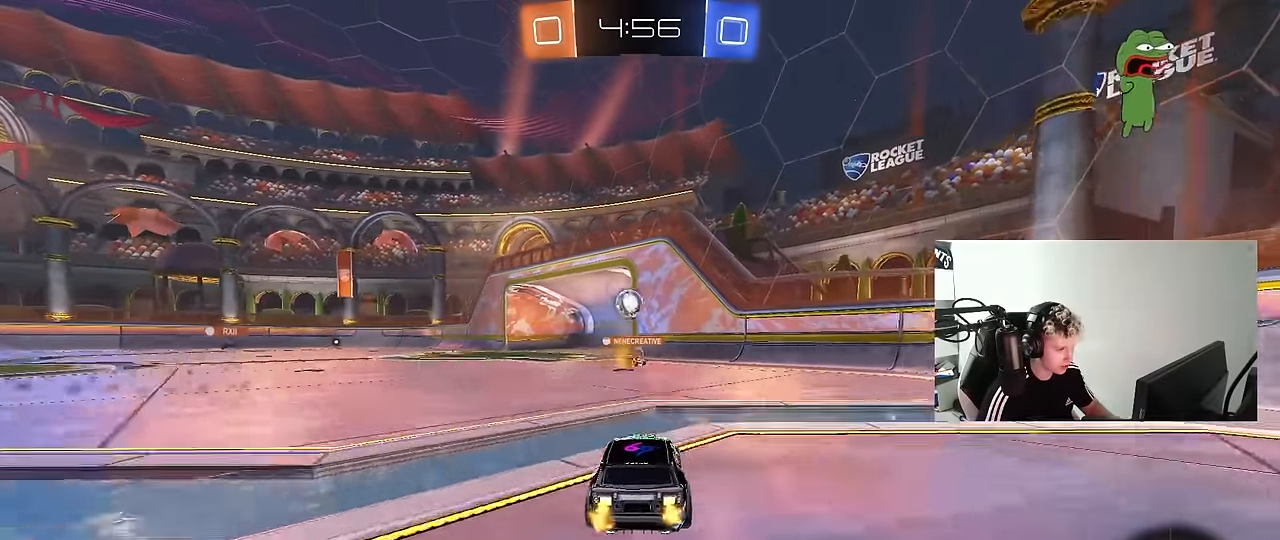
{"keys": ["d"], "mouse": [], "mouse_move": "still", "events": [[33, "a", "up"], [317, "d", "down"], [417, "w", "up"]]}
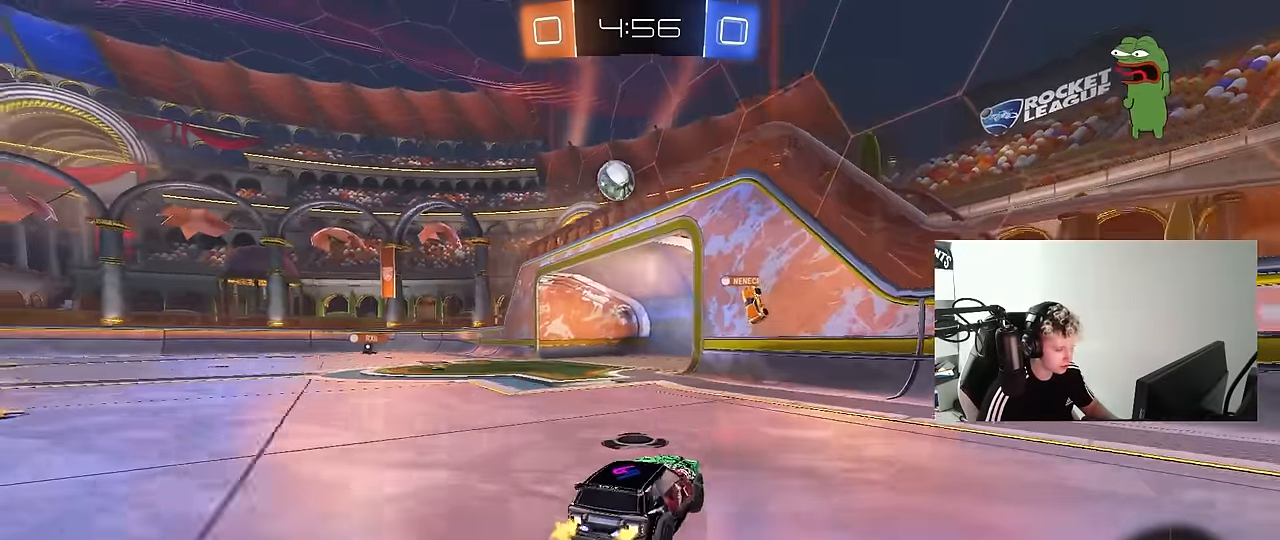
{"keys": ["a", "w"], "mouse": [], "mouse_move": "still", "events": [[50, "s", "down"], [183, "d", "up"], [183, "s", "up"], [283, "a", "down"], [283, "shift", "down"], [333, "w", "down"], [467, "shift", "up"]]}
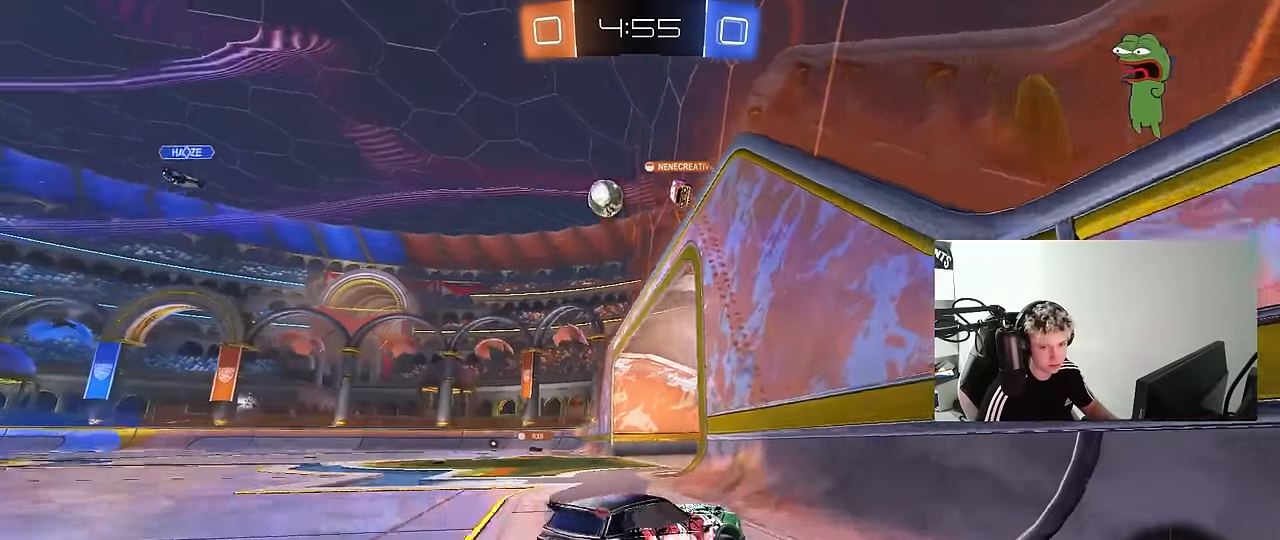
{"keys": ["w"], "mouse": [], "mouse_move": "still", "events": [[117, "w", "up"], [200, "s", "down"], [350, "s", "up"], [433, "a", "up"], [483, "w", "down"]]}
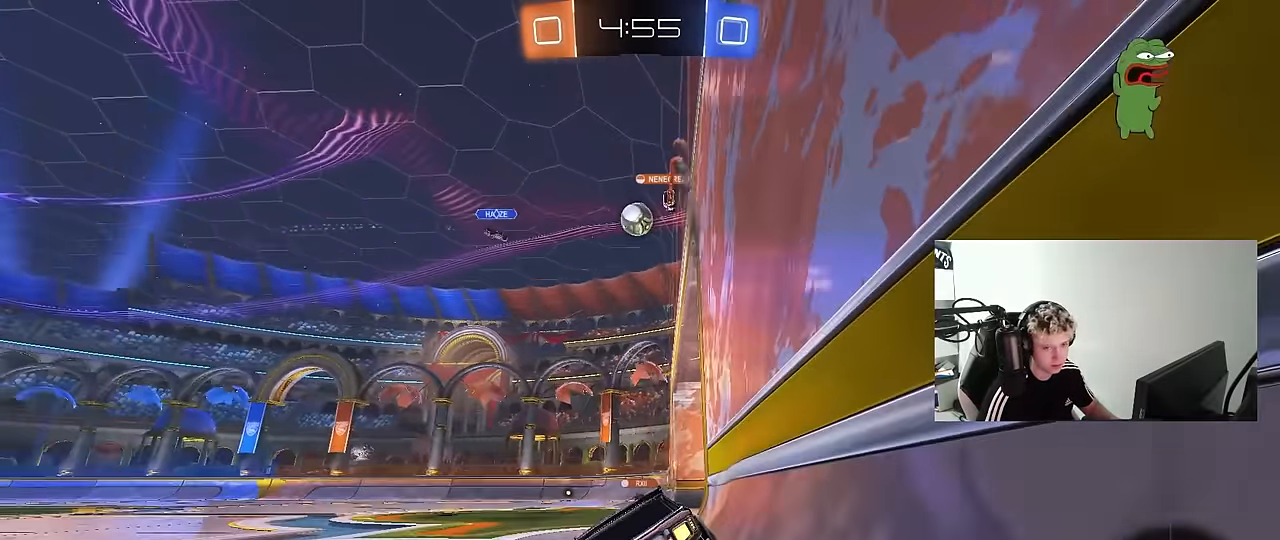
{"keys": ["w"], "mouse": [], "mouse_move": "still", "events": [[133, "a", "down"], [267, "a", "up"]]}
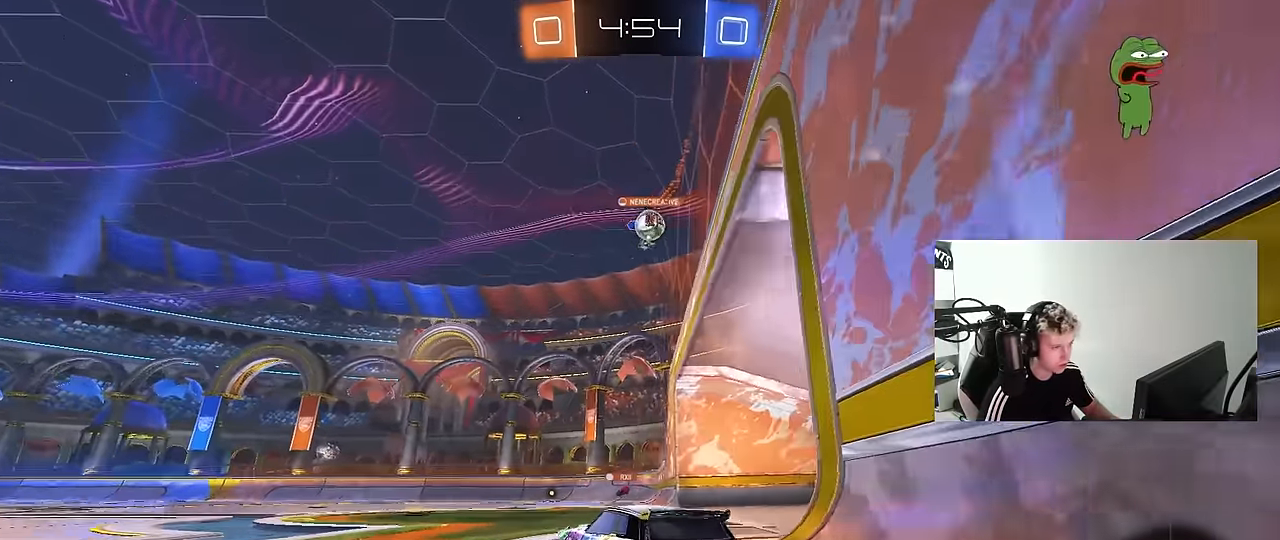
{"keys": ["a", "w"], "mouse": [], "mouse_move": "still", "events": [[333, "d", "down"], [383, "a", "down"], [383, "d", "up"]]}
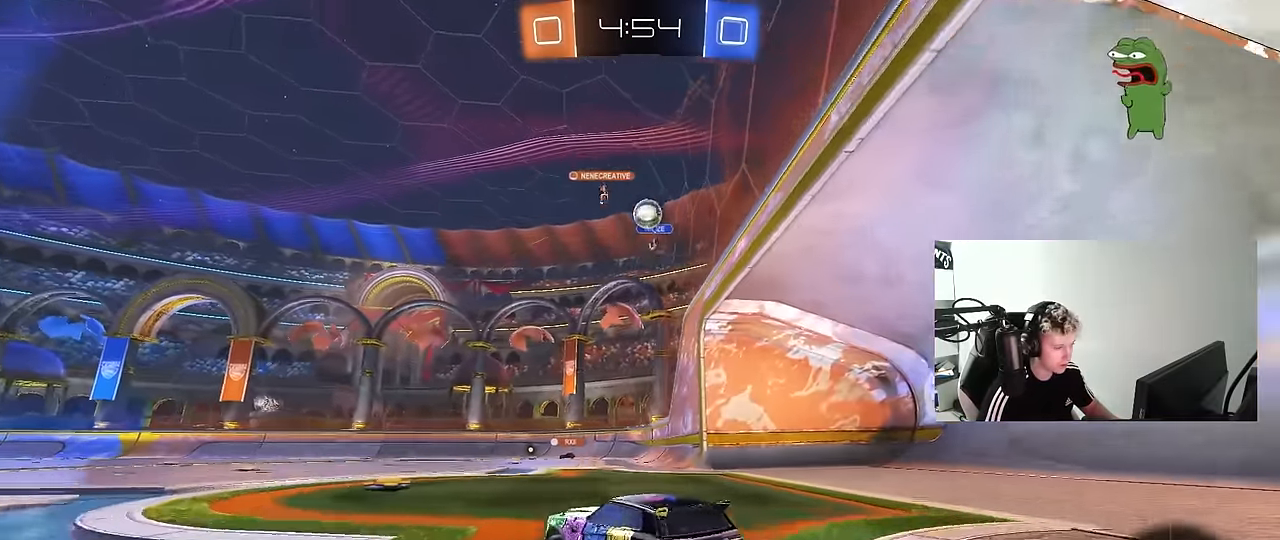
{"keys": ["d", "w"], "mouse": [], "mouse_move": "still", "events": [[150, "a", "up"], [200, "d", "down"], [250, "shift", "down"], [400, "shift", "up"]]}
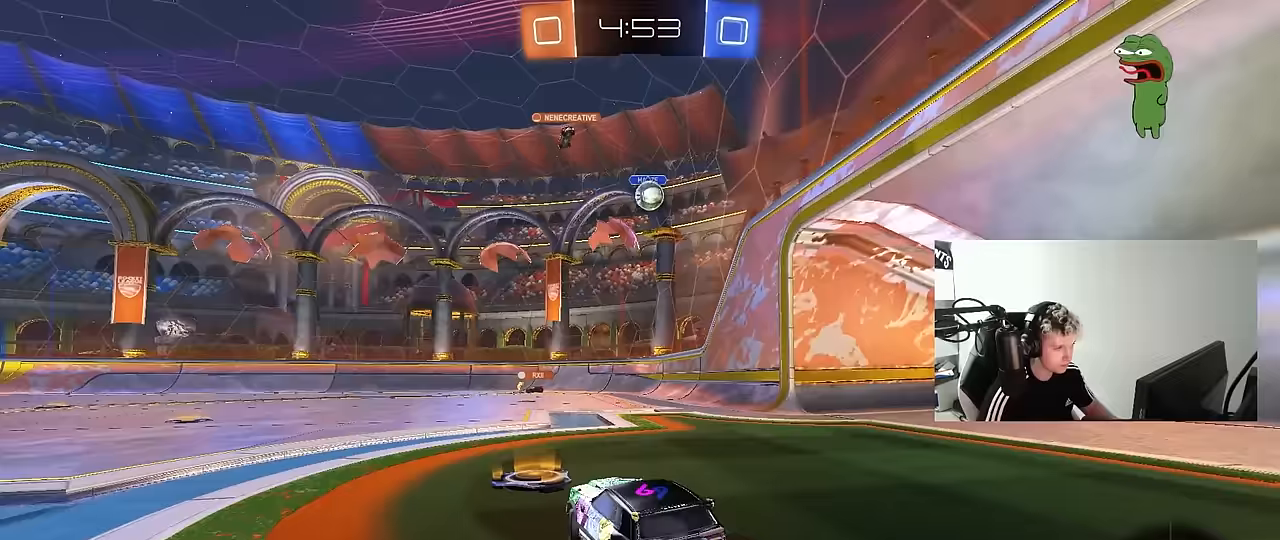
{"keys": ["a", "w"], "mouse": [], "mouse_move": "still", "events": [[367, "d", "up"], [450, "a", "down"]]}
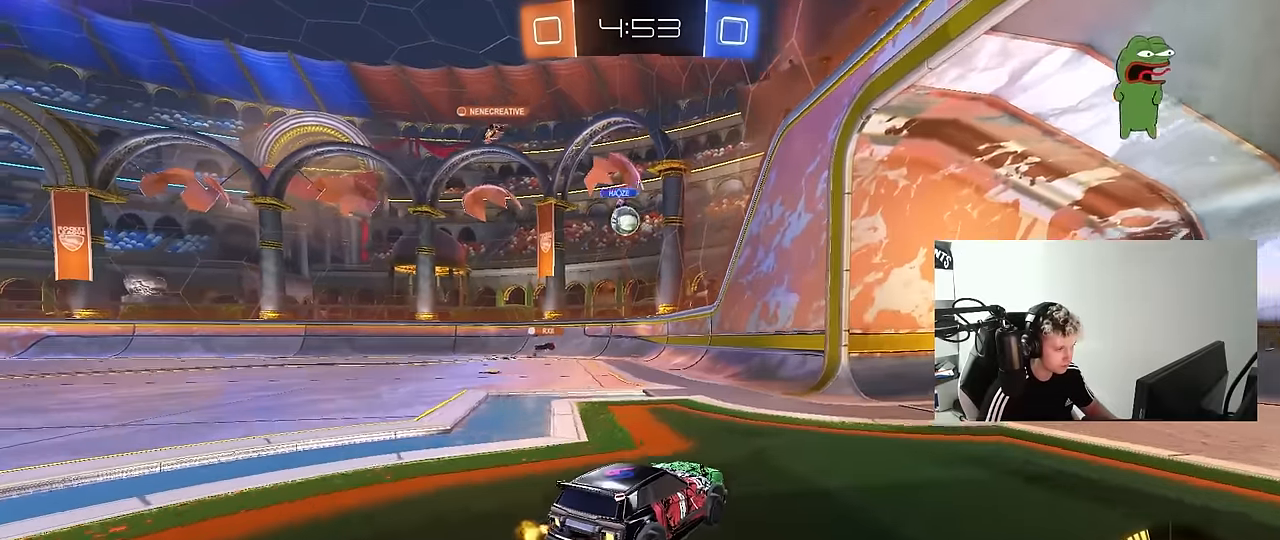
{"keys": ["w"], "mouse": [], "mouse_move": "still", "events": [[100, "mouse_left", "down"], [200, "a", "up"], [233, "mouse_left", "up"]]}
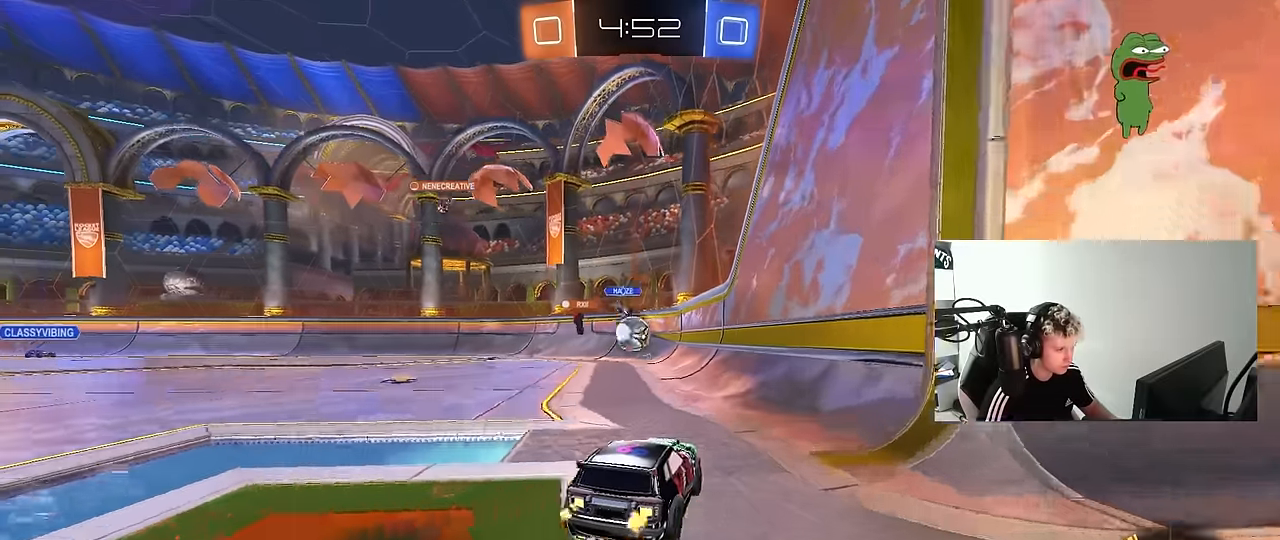
{"keys": ["a", "s"], "mouse": [], "mouse_move": "still"}
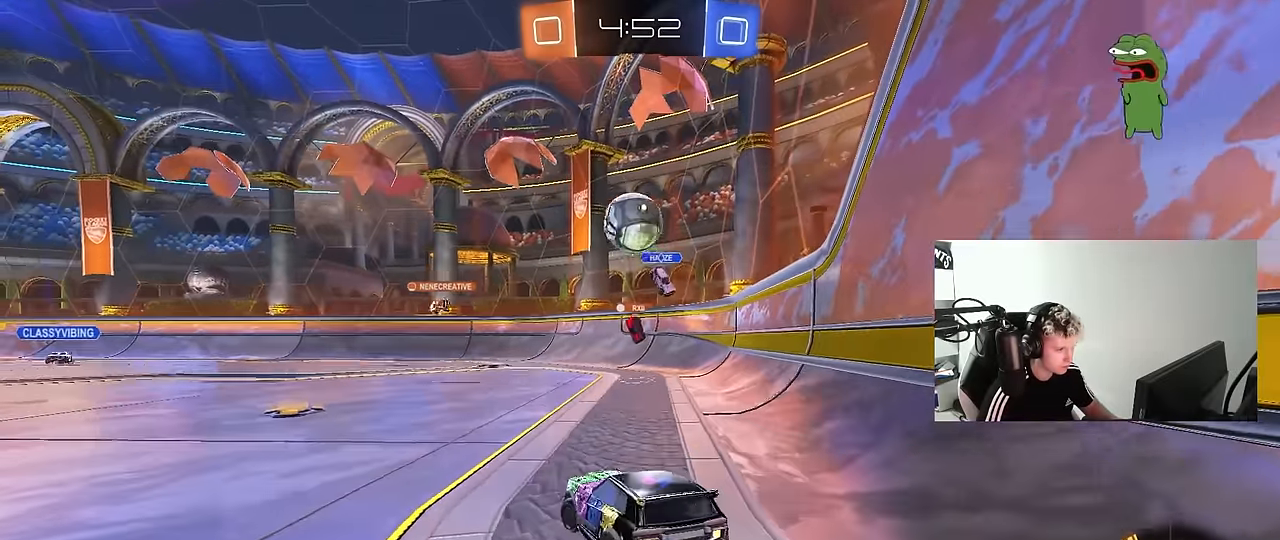
{"keys": ["s"], "mouse": ["left", "right"], "mouse_move": "down-left", "events": [[133, "mouse_right", "down"], [133, "shift", "down"], [317, "mouse_left", "down"], [317, "shift", "up"], [367, "a", "up"], [367, "mouse_right", "up"], [367, "s", "up"], [400, "mouse_right", "down"], [450, "s", "down"]]}
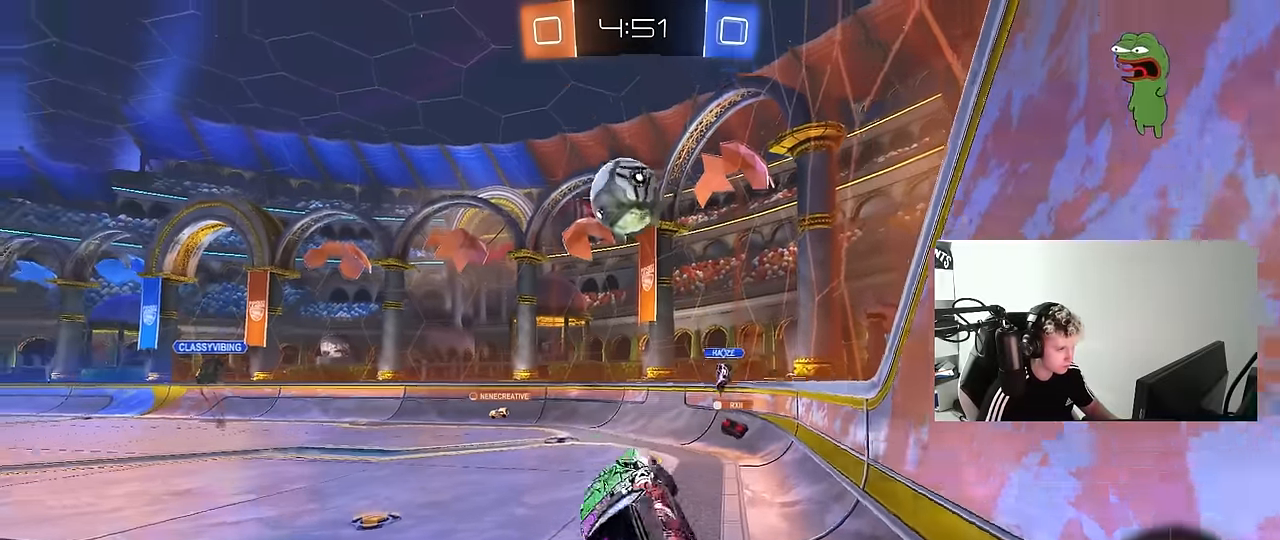
{"keys": [], "mouse": ["left"], "mouse_move": "still", "events": [[50, "a", "down"], [100, "a", "up"], [100, "mouse_right", "up"], [100, "s", "up"], [200, "d", "down"], [233, "w", "down"], [333, "shift", "down"], [417, "shift", "up"], [467, "d", "up"], [467, "w", "up"]]}
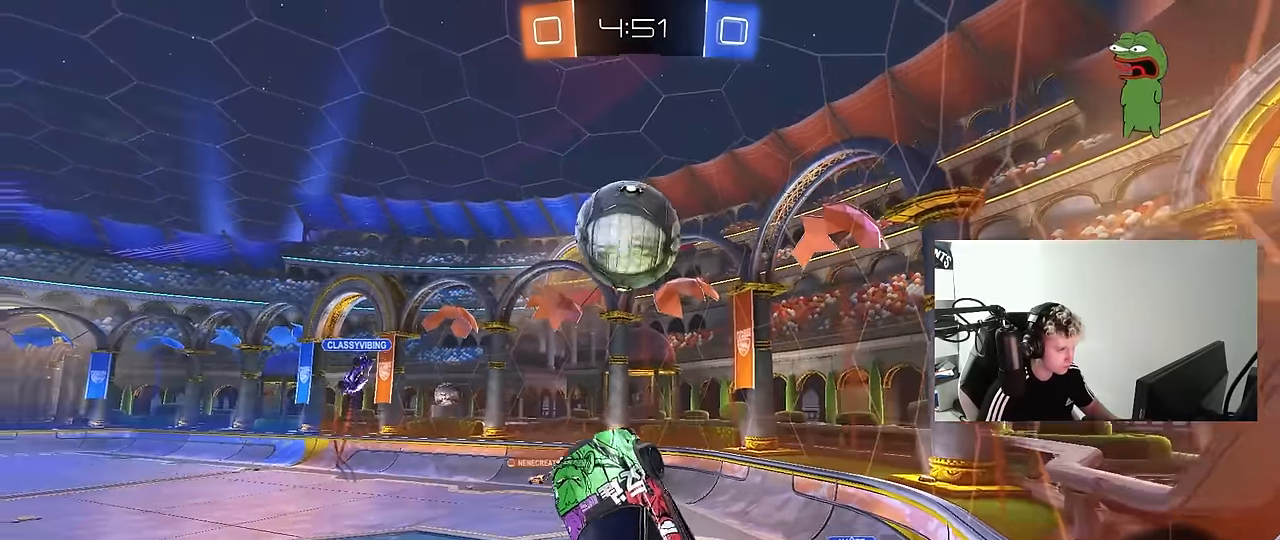
{"keys": ["a", "shift", "w"], "mouse": ["left"], "mouse_move": "still", "events": [[117, "a", "down"], [117, "w", "down"], [433, "shift", "down"], [433, "w", "up"], [483, "w", "down"]]}
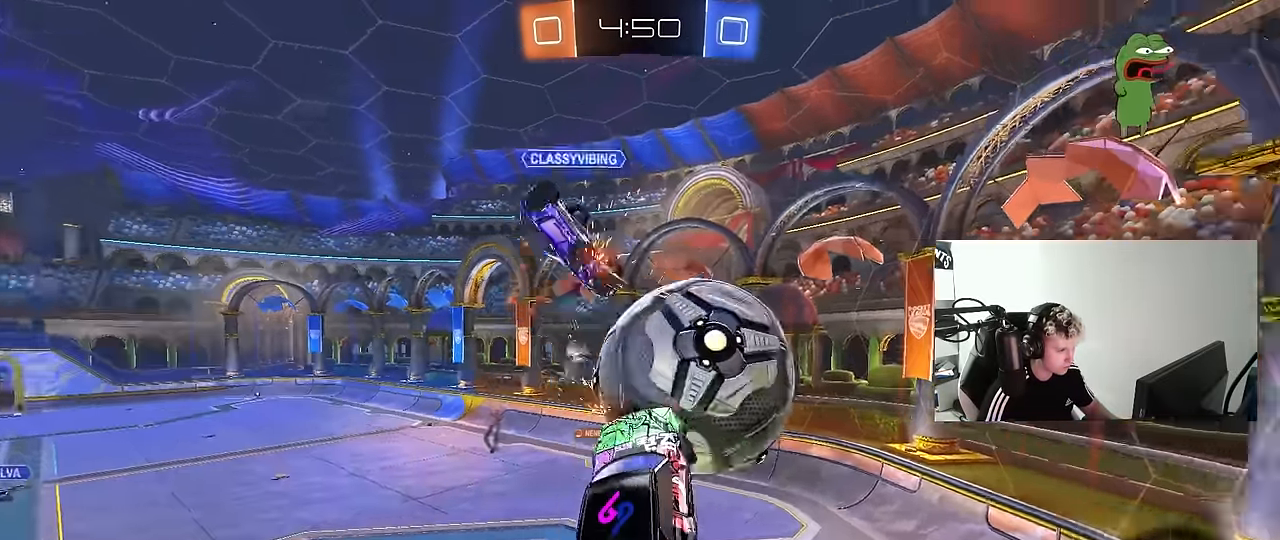
{"keys": ["a", "s", "shift"], "mouse": [], "mouse_move": "still", "events": [[33, "mouse_left", "up"], [83, "w", "up"], [267, "w", "down"], [317, "shift", "up"], [367, "shift", "down"], [367, "w", "up"], [500, "s", "down"]]}